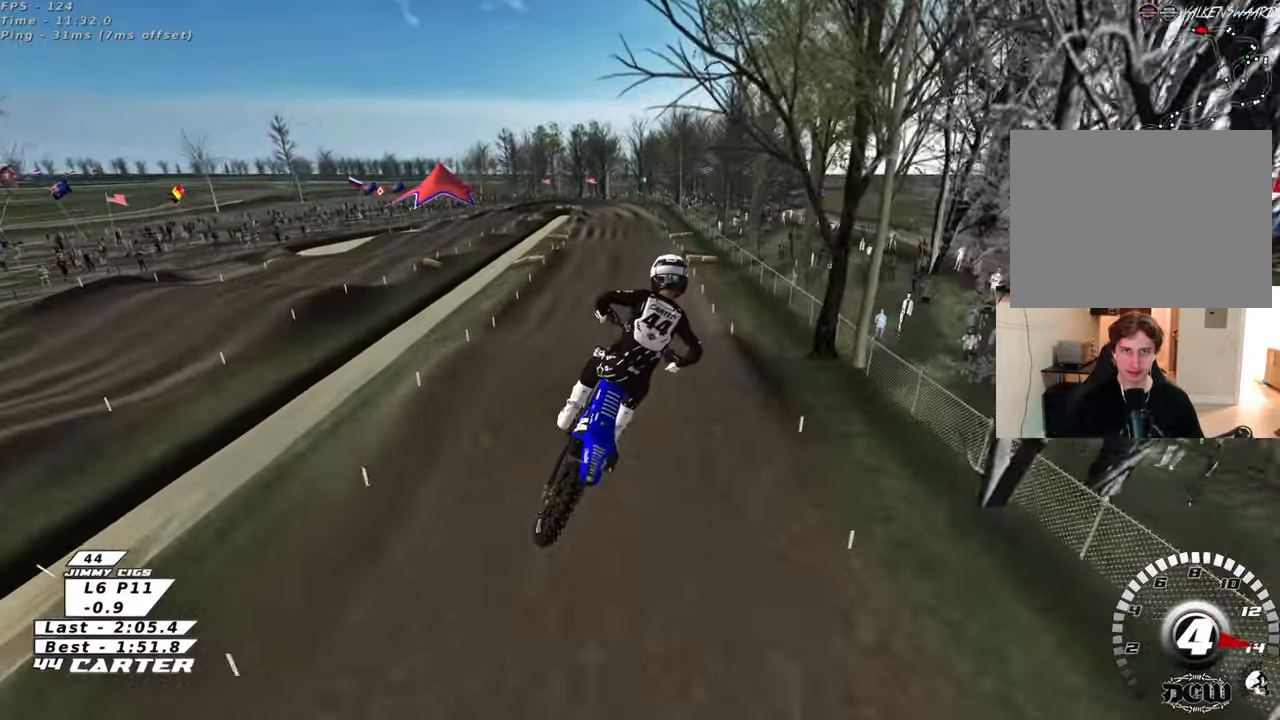
Gameplay with a controller (Xbox layout); each line is a JSON object with the inputs held at the frame after it. "events" lists button and stick changes between this image and that frame as [ms after this image, input, new state], when the widget could be followed in between.
{"buttons": ["R2"], "left_stick": "up", "right_stick": "down", "events": [[67, "X", "down"], [83, "left_stick", "up"], [167, "X", "up"]]}
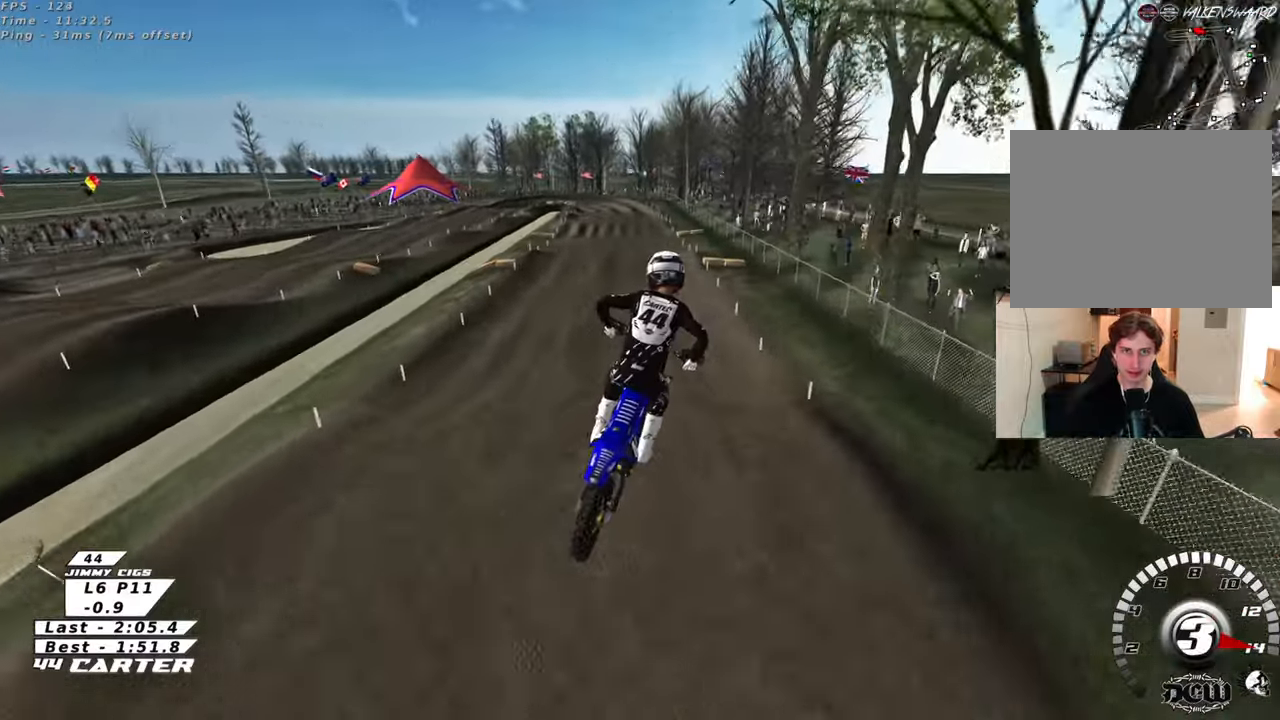
{"buttons": ["R2"], "left_stick": "center", "right_stick": "center", "events": [[383, "right_stick", "center"], [433, "left_stick", "center"]]}
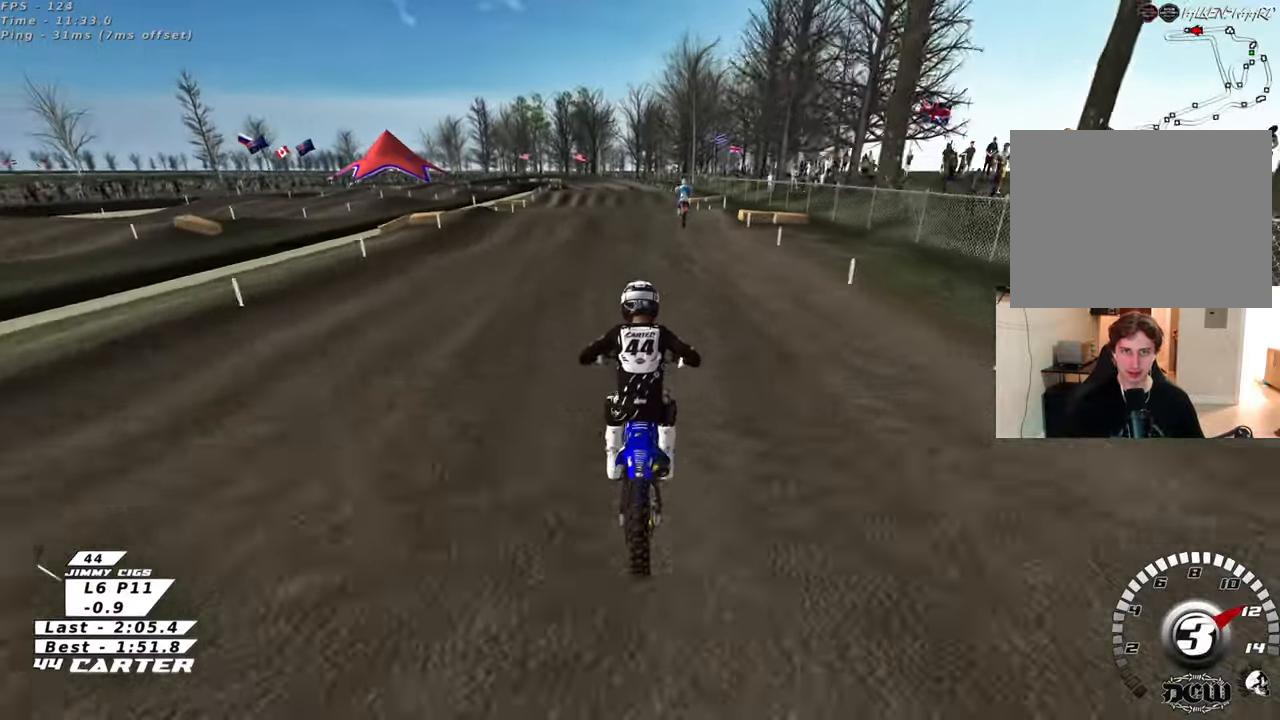
{"buttons": ["R2"], "left_stick": "center", "right_stick": "center", "events": [[50, "A", "down"], [217, "A", "up"]]}
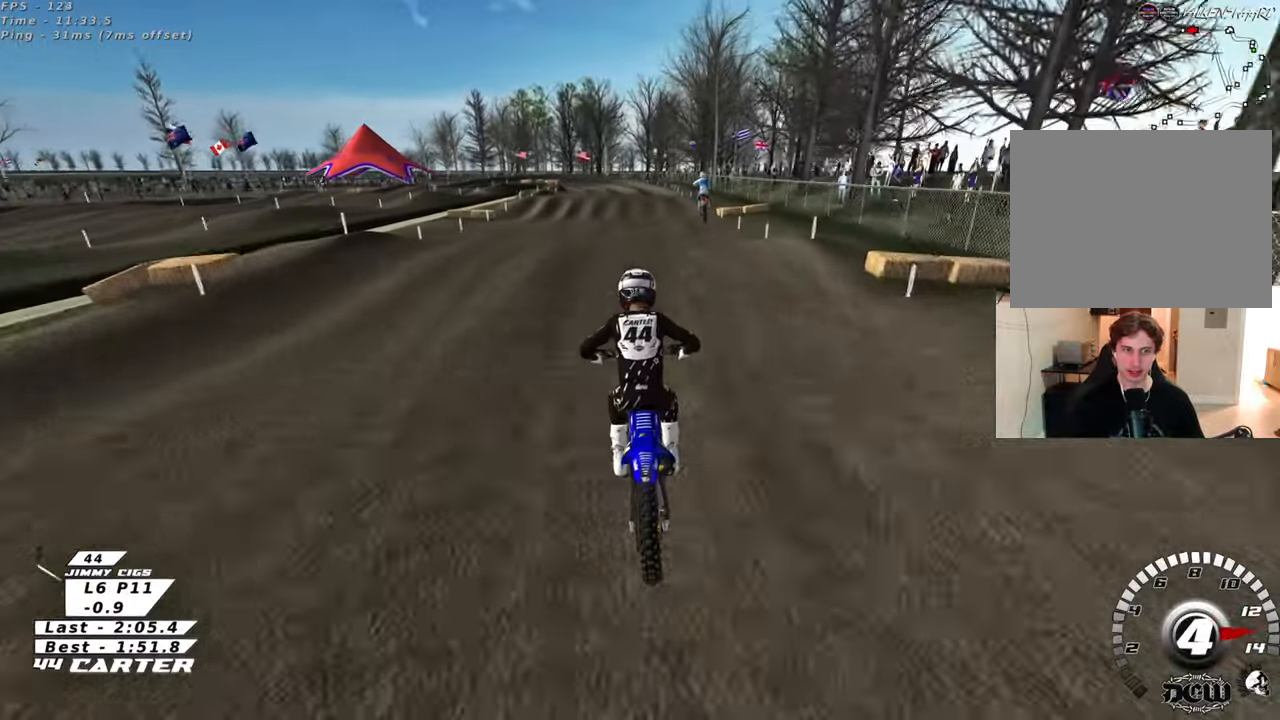
{"buttons": ["R2"], "left_stick": "center", "right_stick": "center", "events": [[17, "left_stick", "up"], [167, "left_stick", "down"], [267, "A", "down"], [333, "left_stick", "center"], [383, "A", "up"]]}
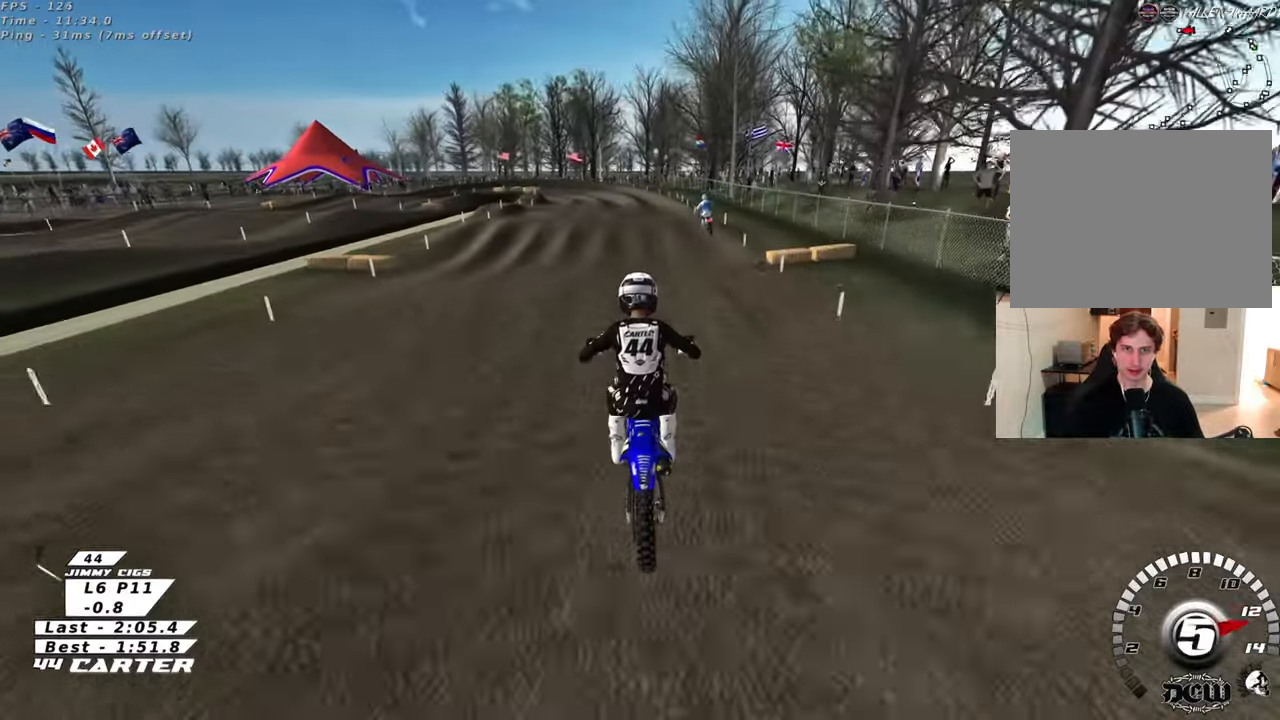
{"buttons": ["R2"], "left_stick": "center", "right_stick": "center", "events": [[217, "X", "down"], [300, "X", "up"]]}
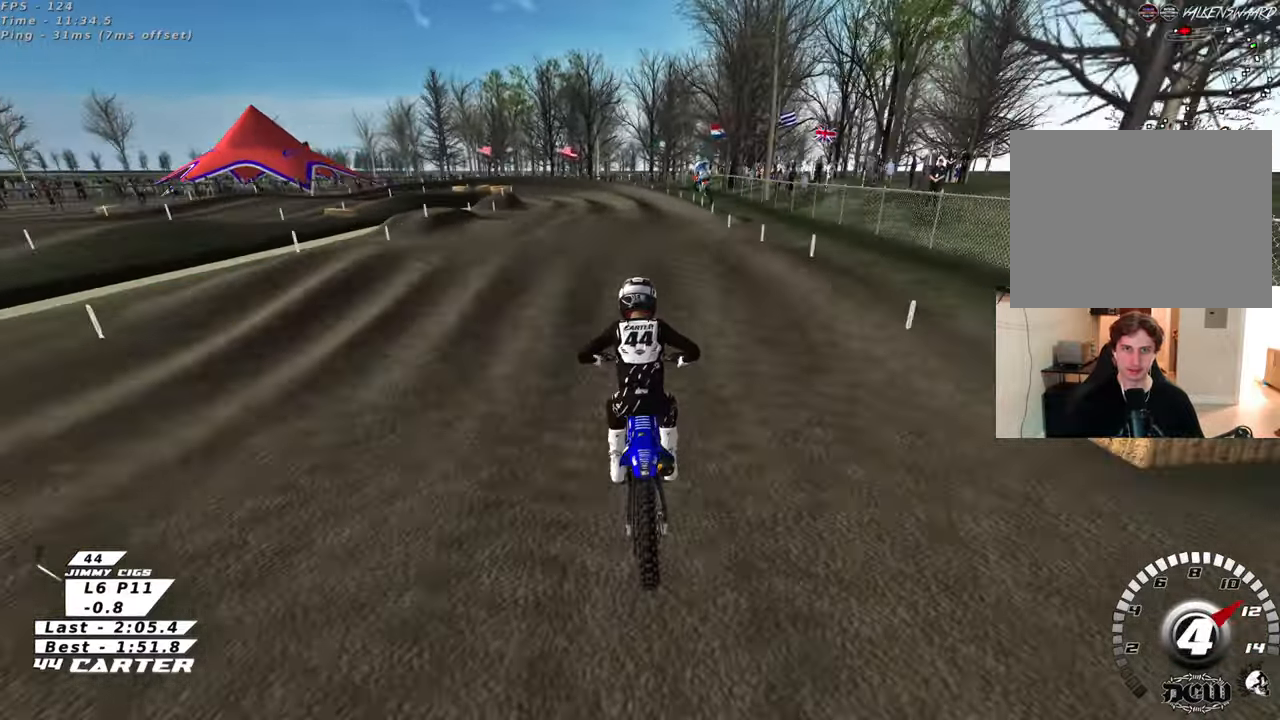
{"buttons": [], "left_stick": "down-right", "right_stick": "center", "events": [[133, "A", "down"], [183, "left_stick", "left"], [233, "A", "up"], [233, "R2", "up"], [317, "left_stick", "down"], [417, "left_stick", "down-right"]]}
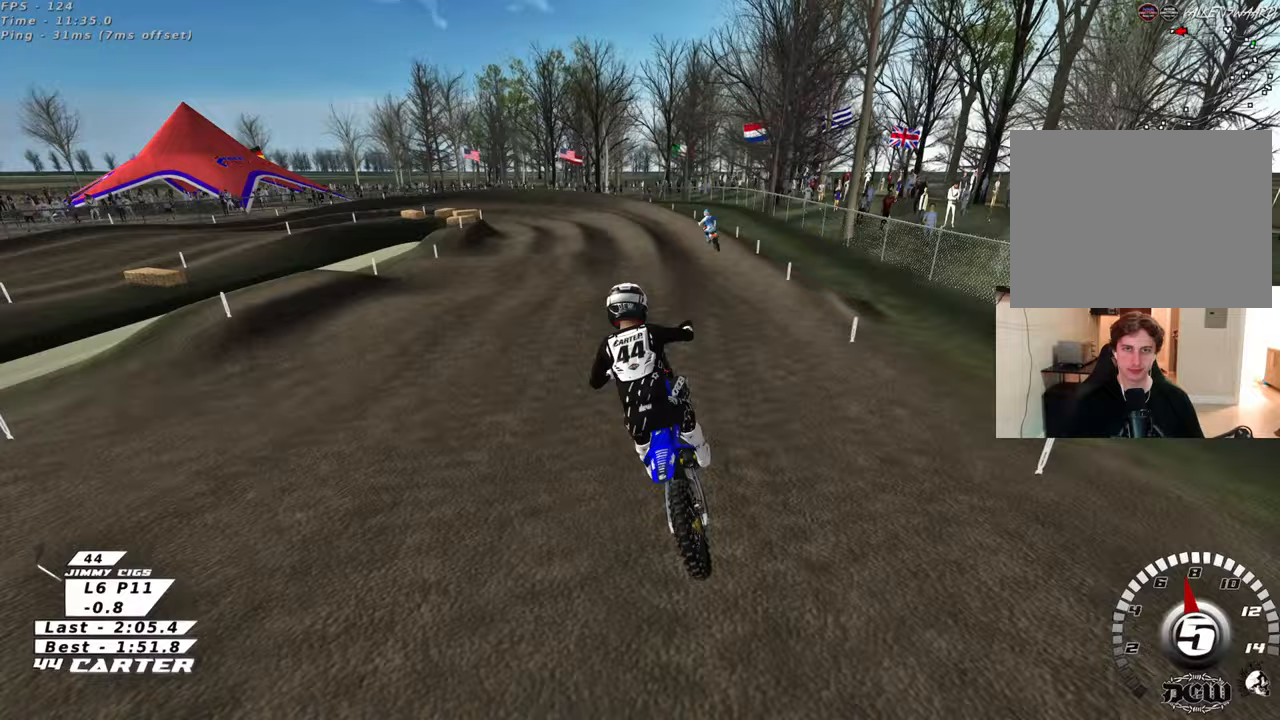
{"buttons": ["R2"], "left_stick": "up-left", "right_stick": "center", "events": [[83, "R2", "down"], [133, "left_stick", "down-left"], [217, "left_stick", "left"], [317, "left_stick", "up-left"], [367, "X", "down"], [483, "X", "up"]]}
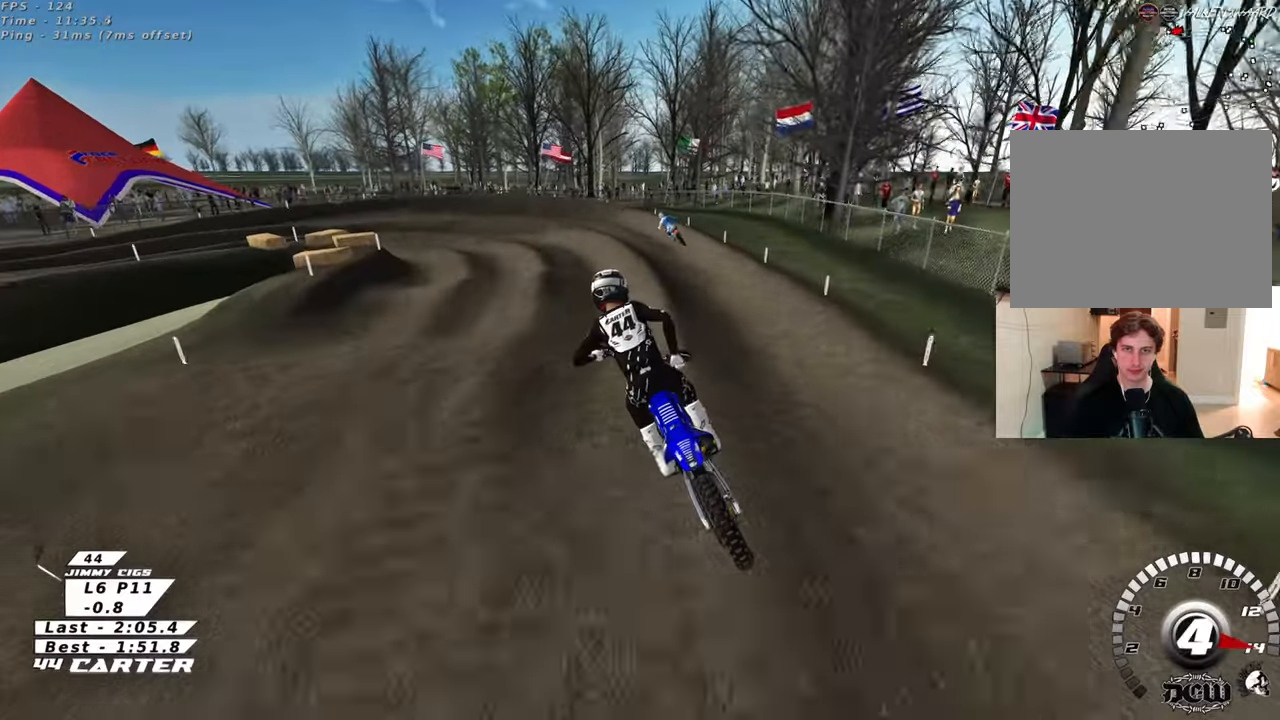
{"buttons": ["R2"], "left_stick": "up-left", "right_stick": "center", "events": [[67, "left_stick", "up"], [83, "X", "down"], [117, "X", "up"], [283, "left_stick", "up-left"], [300, "A", "down"], [433, "A", "up"]]}
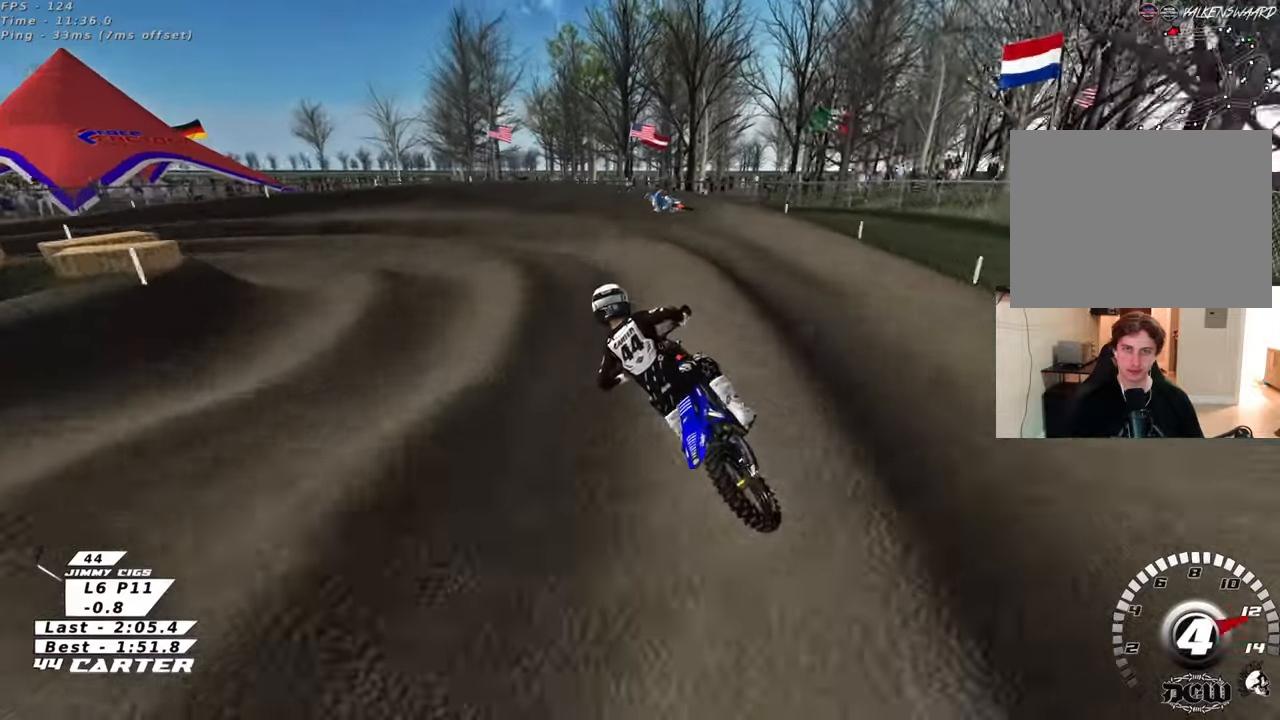
{"buttons": ["L2", "R2"], "left_stick": "up-left", "right_stick": "center", "events": [[117, "R2", "up"], [200, "L2", "down"], [200, "X", "down"], [283, "X", "up"], [433, "R2", "down"]]}
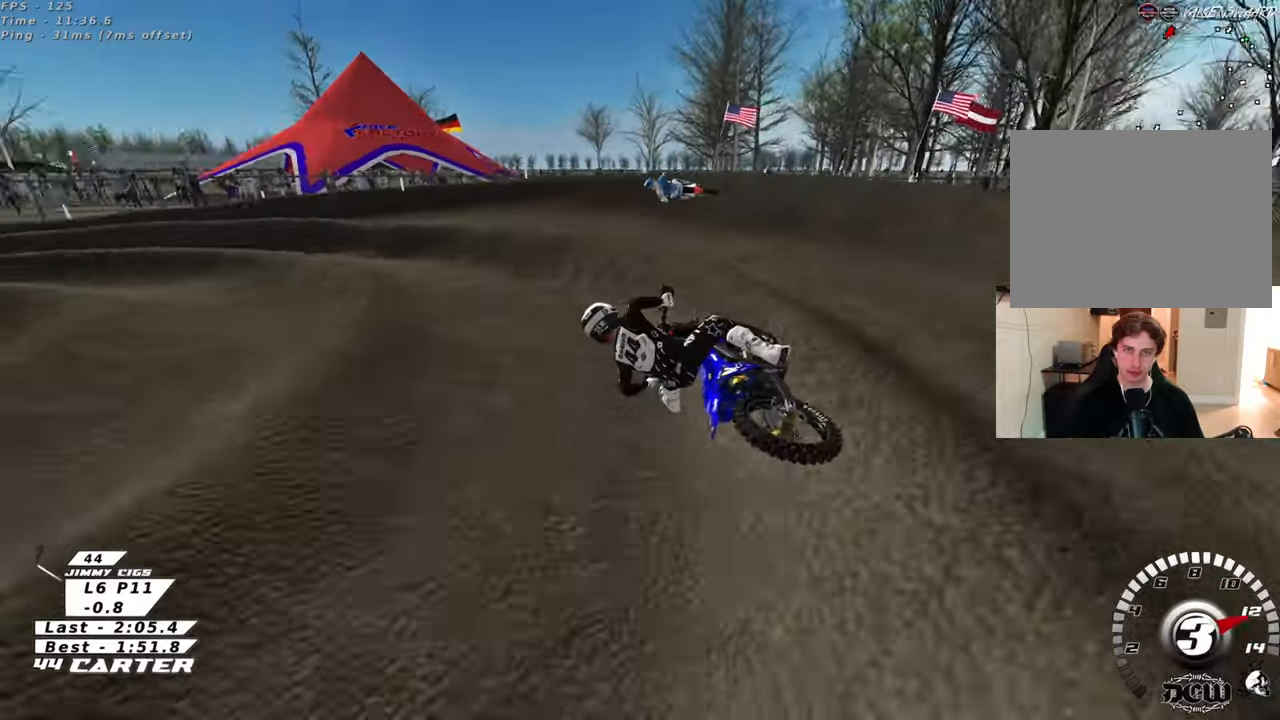
{"buttons": ["R2"], "left_stick": "up-left", "right_stick": "center", "events": [[17, "L2", "up"], [217, "left_stick", "up"], [483, "left_stick", "up-left"]]}
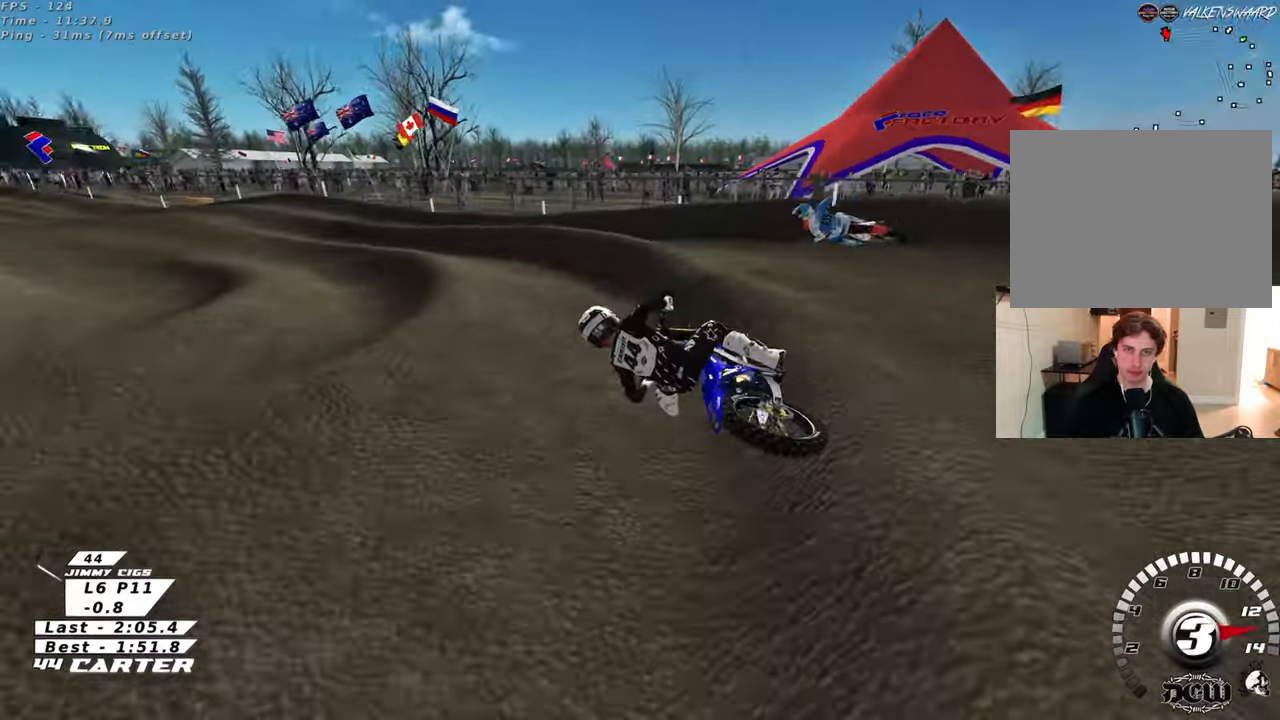
{"buttons": ["R2"], "left_stick": "right", "right_stick": "center", "events": [[383, "left_stick", "up-right"], [500, "left_stick", "right"]]}
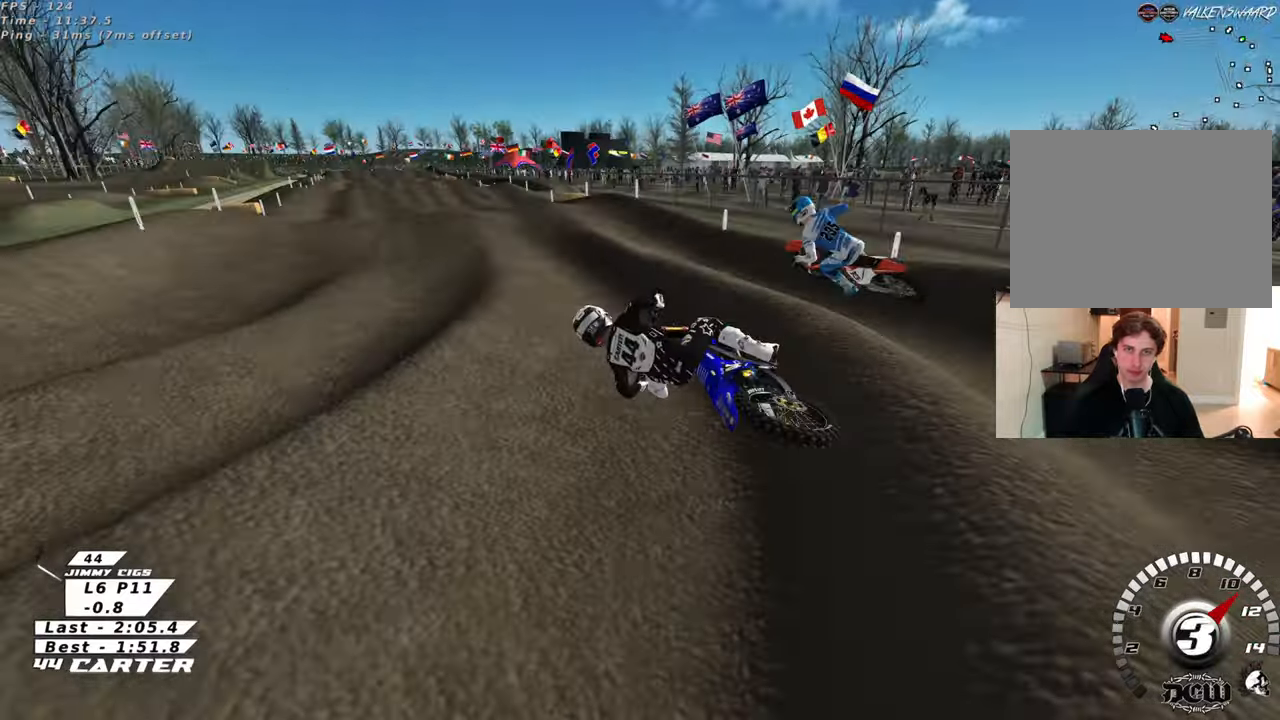
{"buttons": ["A", "R2"], "left_stick": "down", "right_stick": "center", "events": [[417, "left_stick", "down"], [483, "A", "down"]]}
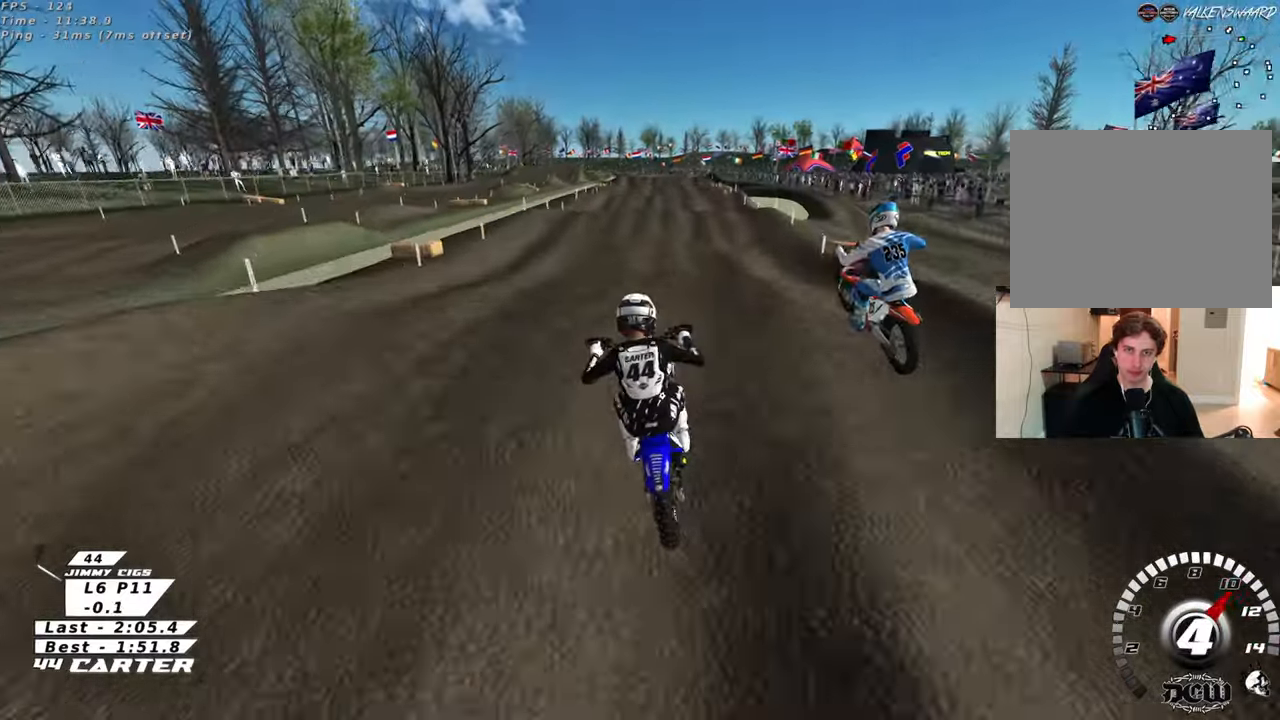
{"buttons": ["R2"], "left_stick": "up", "right_stick": "center", "events": [[117, "A", "up"], [200, "left_stick", "up-left"], [350, "left_stick", "up"]]}
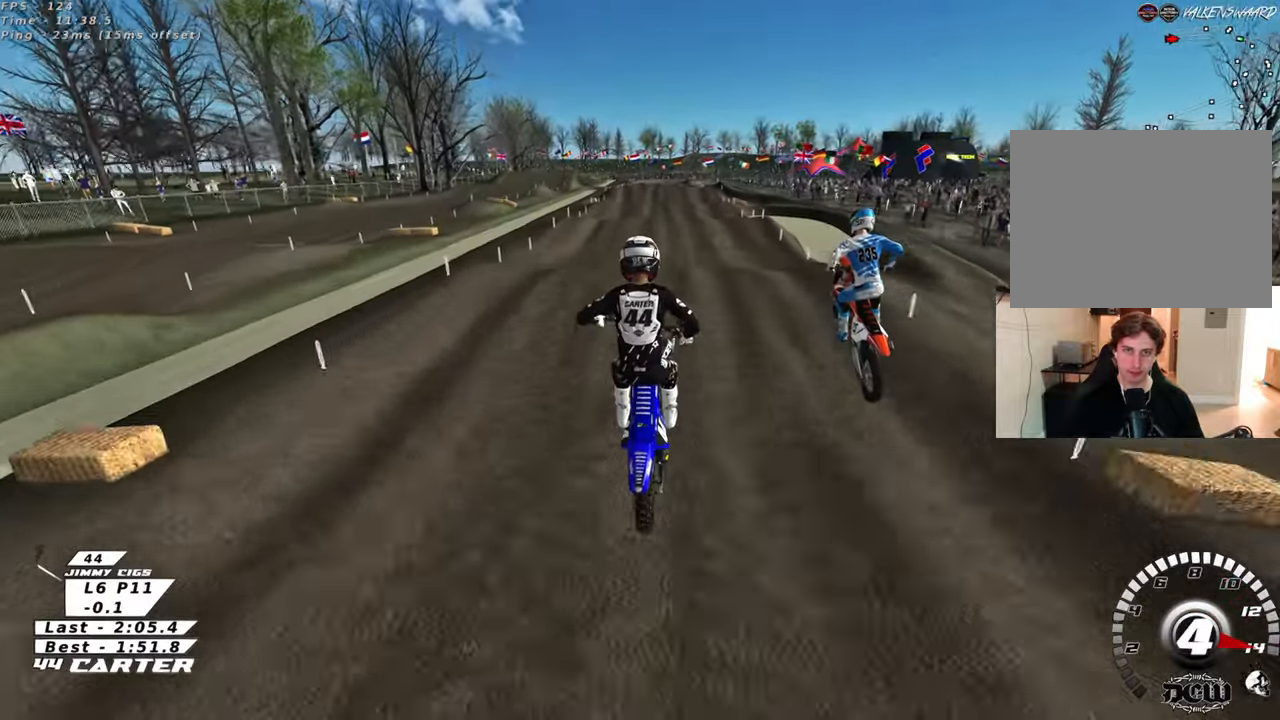
{"buttons": ["R2"], "left_stick": "down", "right_stick": "center", "events": [[33, "left_stick", "up-right"], [100, "X", "down"], [183, "X", "up"], [383, "left_stick", "down"]]}
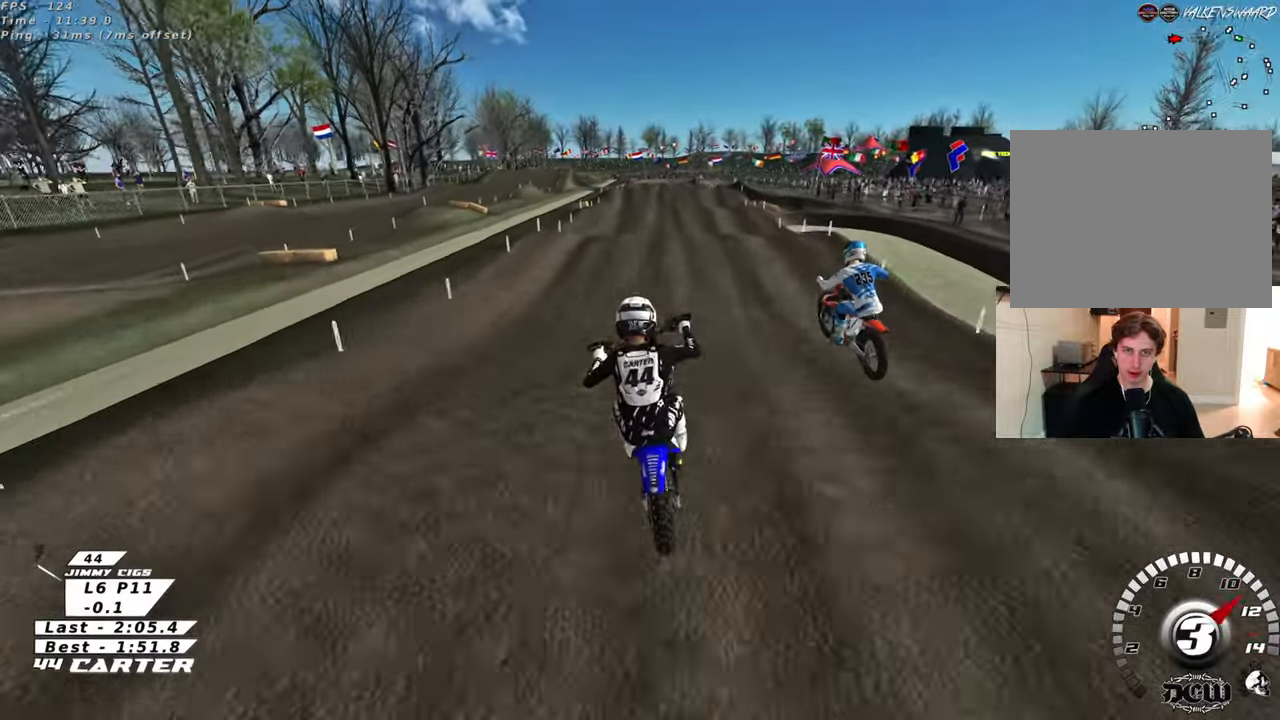
{"buttons": ["R2"], "left_stick": "up", "right_stick": "center", "events": [[233, "left_stick", "center"], [317, "left_stick", "up"]]}
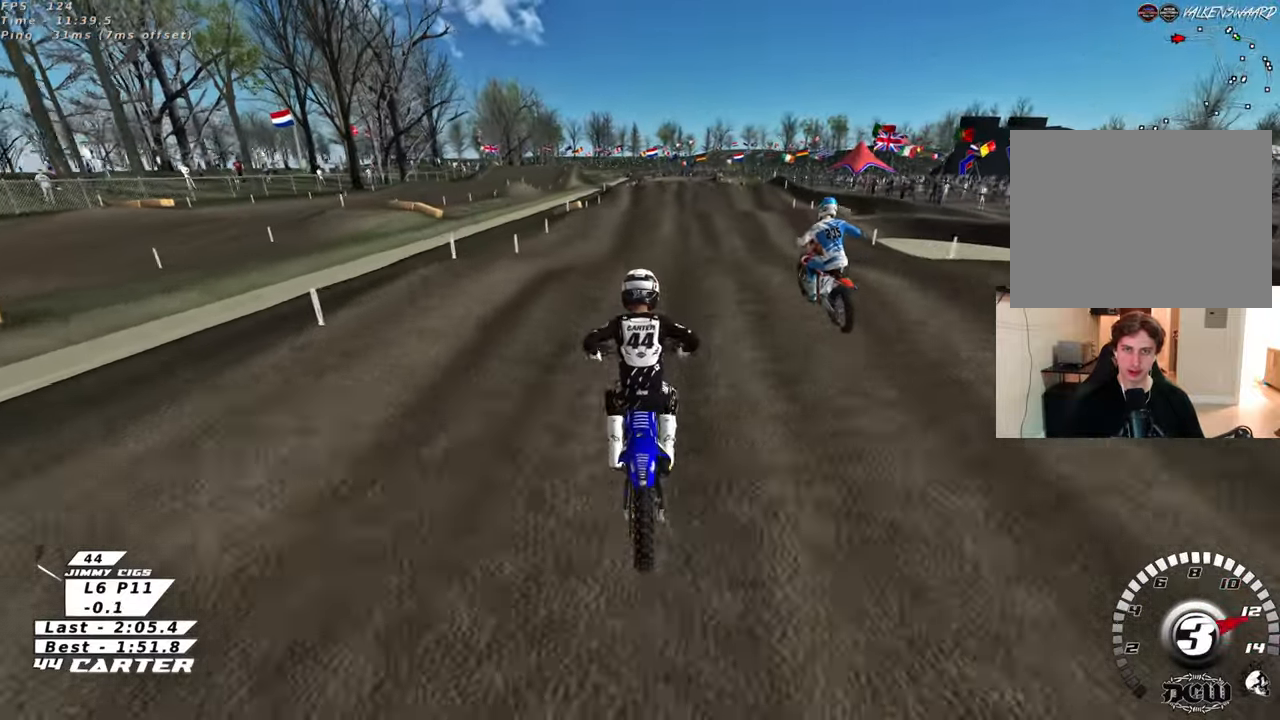
{"buttons": ["R2"], "left_stick": "up", "right_stick": "center", "events": [[50, "left_stick", "down"], [167, "A", "down"], [217, "left_stick", "up"], [283, "A", "up"]]}
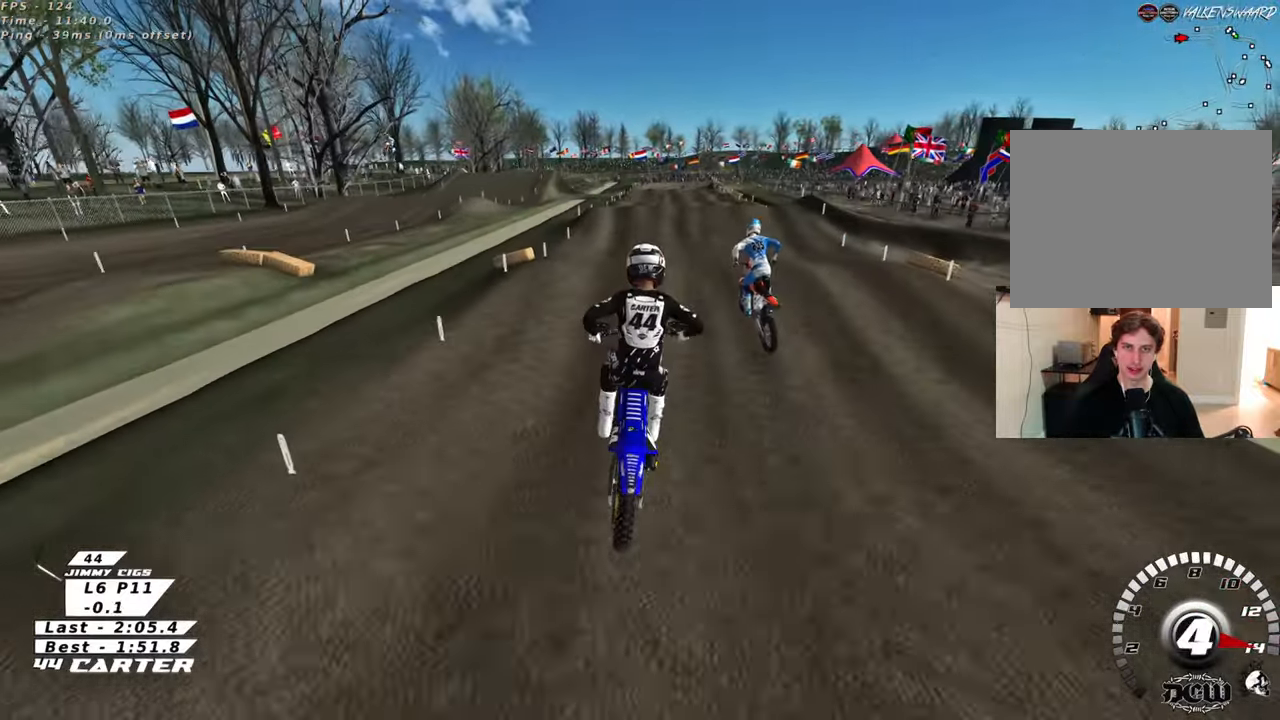
{"buttons": ["R2"], "left_stick": "down", "right_stick": "center", "events": [[167, "X", "down"], [250, "X", "up"], [450, "left_stick", "down"]]}
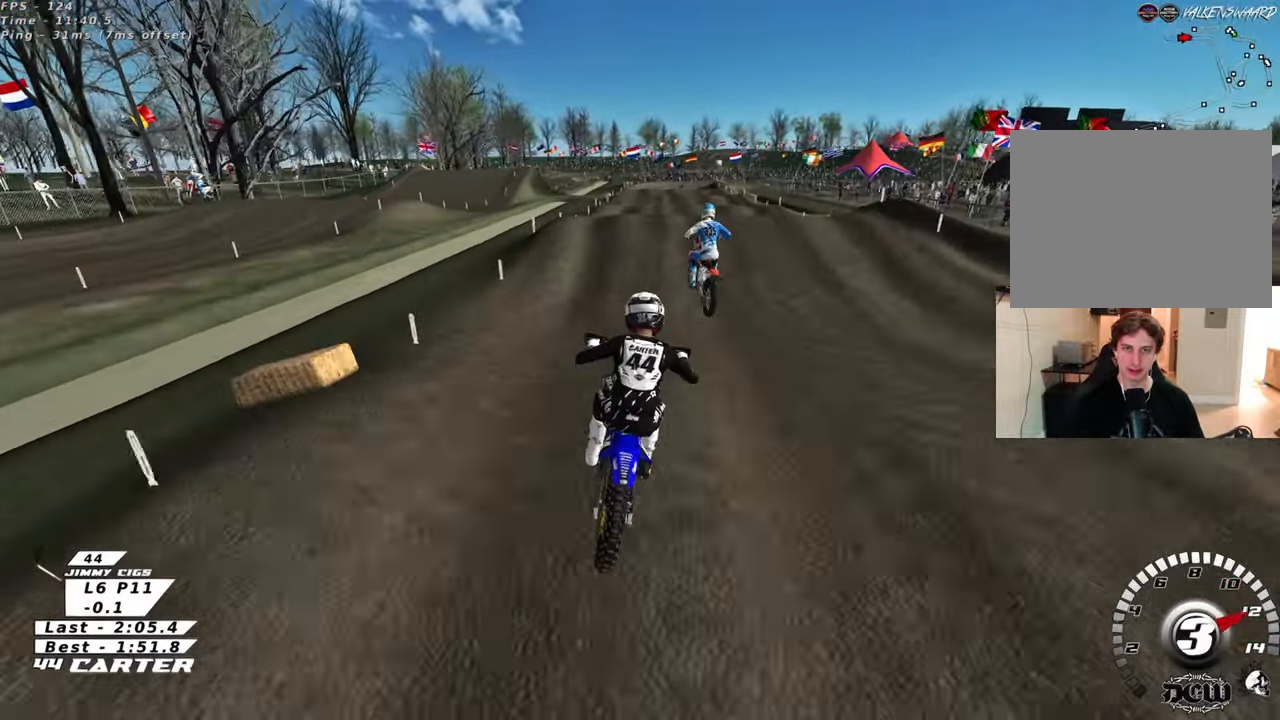
{"buttons": ["R2"], "left_stick": "down-left", "right_stick": "center", "events": [[183, "left_stick", "center"], [300, "left_stick", "up-left"], [500, "left_stick", "down-left"]]}
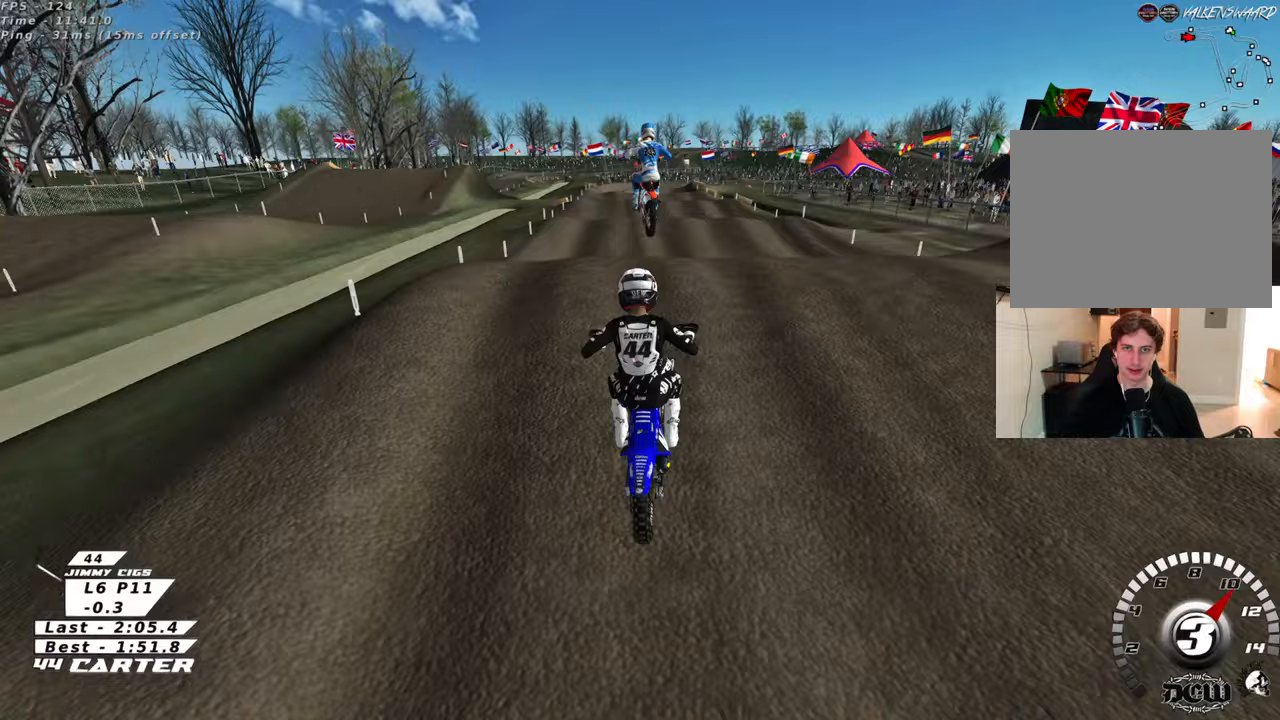
{"buttons": ["R2"], "left_stick": "down-right", "right_stick": "center", "events": [[33, "A", "down"], [117, "left_stick", "right"], [150, "A", "up"], [383, "left_stick", "down-right"]]}
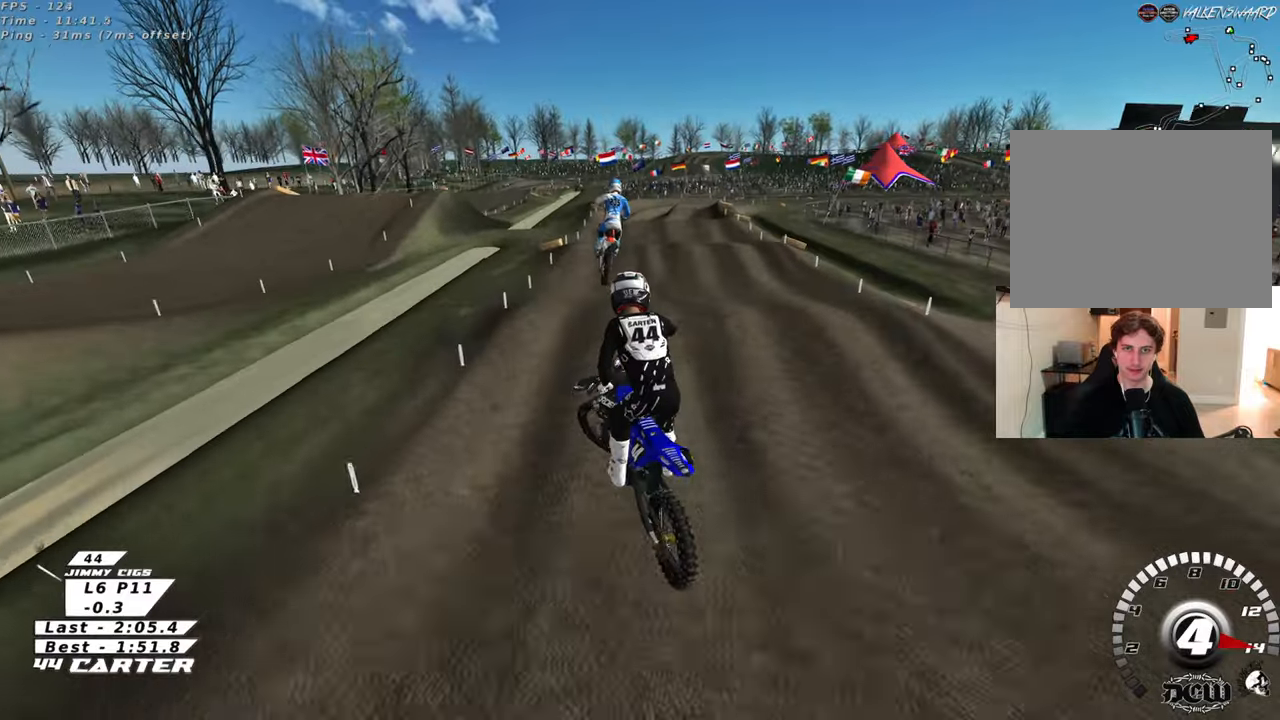
{"buttons": ["R2"], "left_stick": "up-left", "right_stick": "down", "events": [[150, "R3", "down"], [150, "right_stick", "up"], [200, "left_stick", "down-left"], [317, "left_stick", "left"], [350, "R3", "up"], [383, "right_stick", "down"], [450, "left_stick", "up-left"]]}
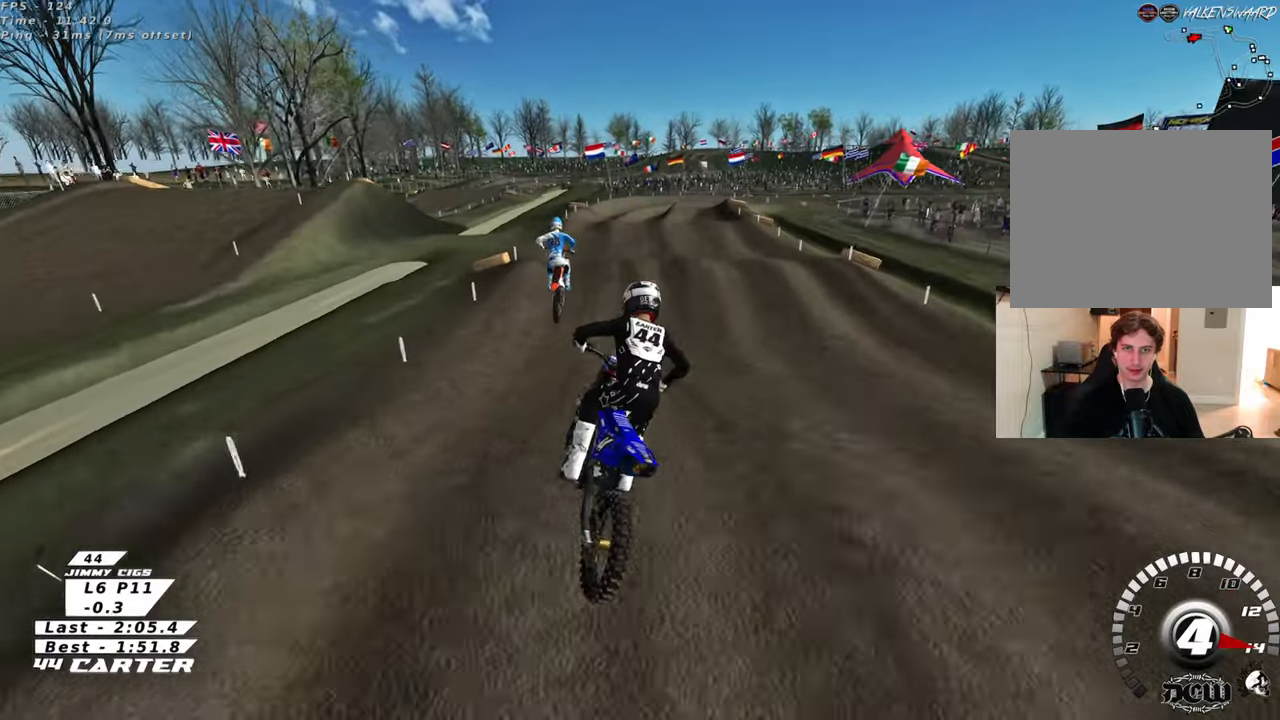
{"buttons": ["A", "R2"], "left_stick": "center", "right_stick": "down", "events": [[33, "X", "down"], [133, "X", "up"], [167, "left_stick", "down-left"], [267, "left_stick", "up"], [383, "left_stick", "up-left"], [483, "left_stick", "center"], [500, "A", "down"]]}
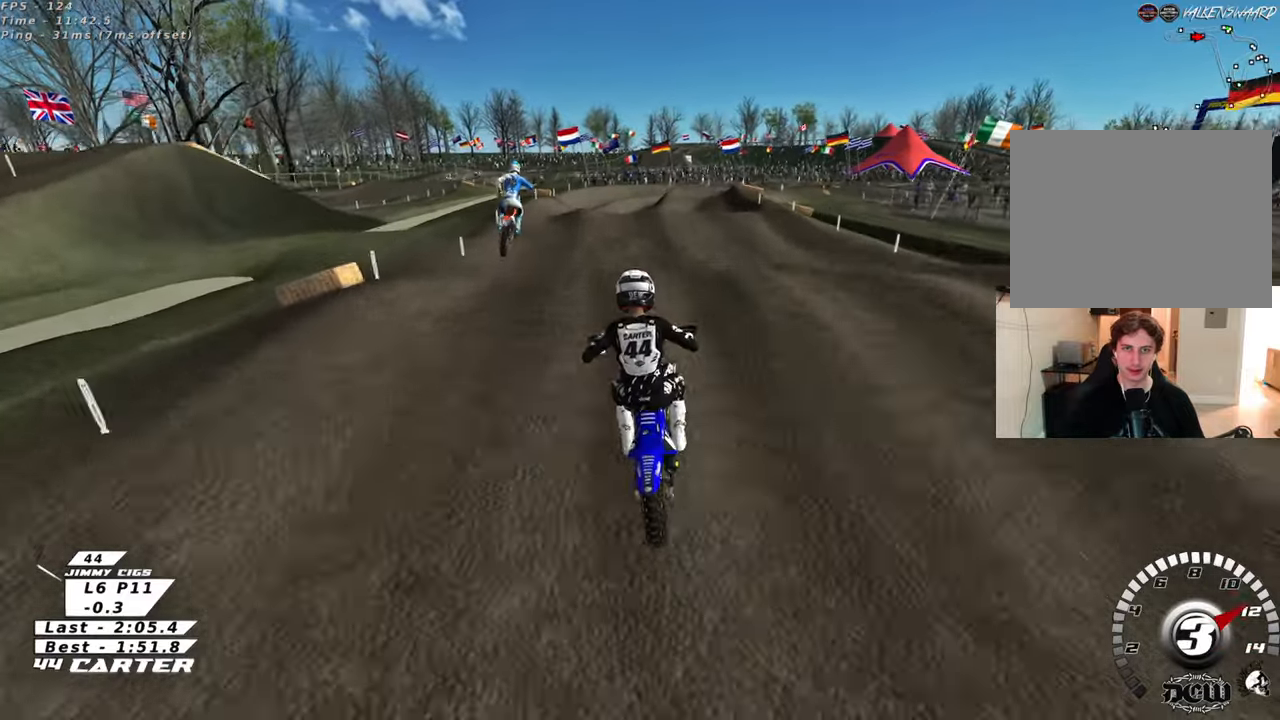
{"buttons": ["L1", "R2"], "left_stick": "up-left", "right_stick": "center", "events": [[17, "left_stick", "down-right"], [117, "A", "up"], [183, "left_stick", "up"], [183, "right_stick", "center"], [283, "left_stick", "up-left"], [500, "L1", "down"]]}
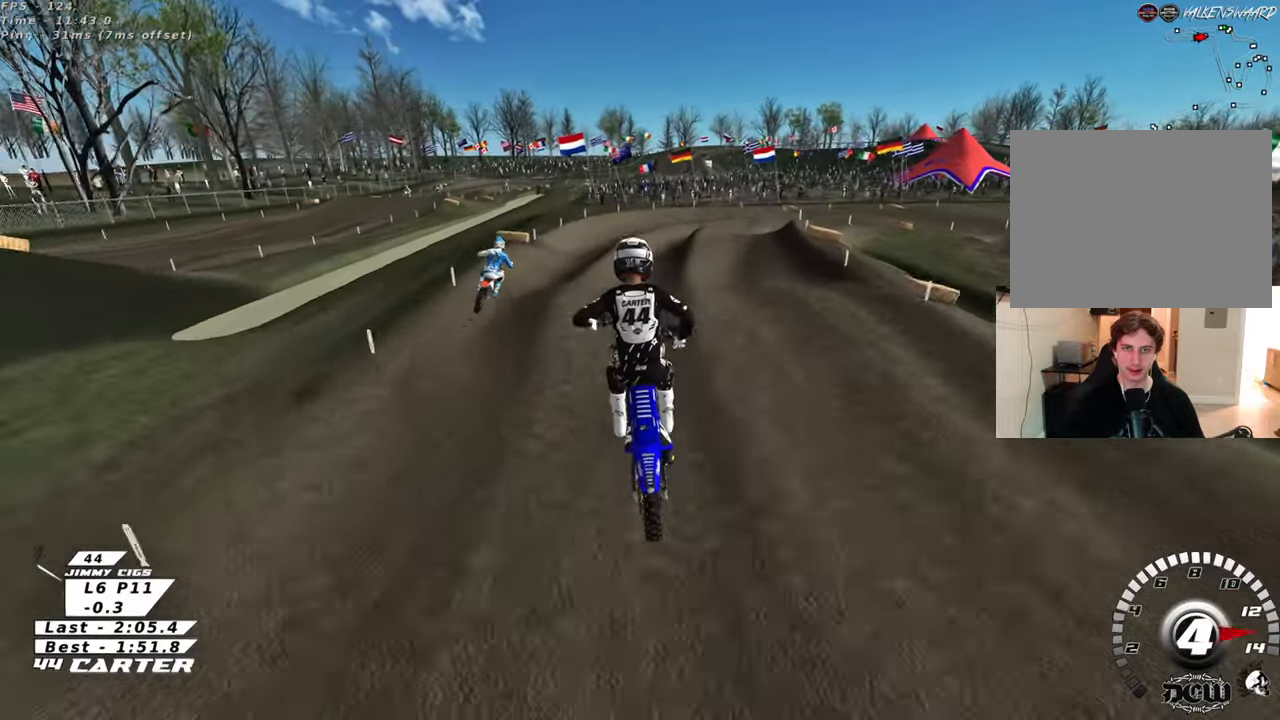
{"buttons": ["R2"], "left_stick": "down", "right_stick": "center", "events": [[17, "X", "down"], [50, "left_stick", "right"], [117, "X", "up"], [183, "R2", "up"], [233, "L1", "up"], [383, "R2", "down"], [383, "left_stick", "down"]]}
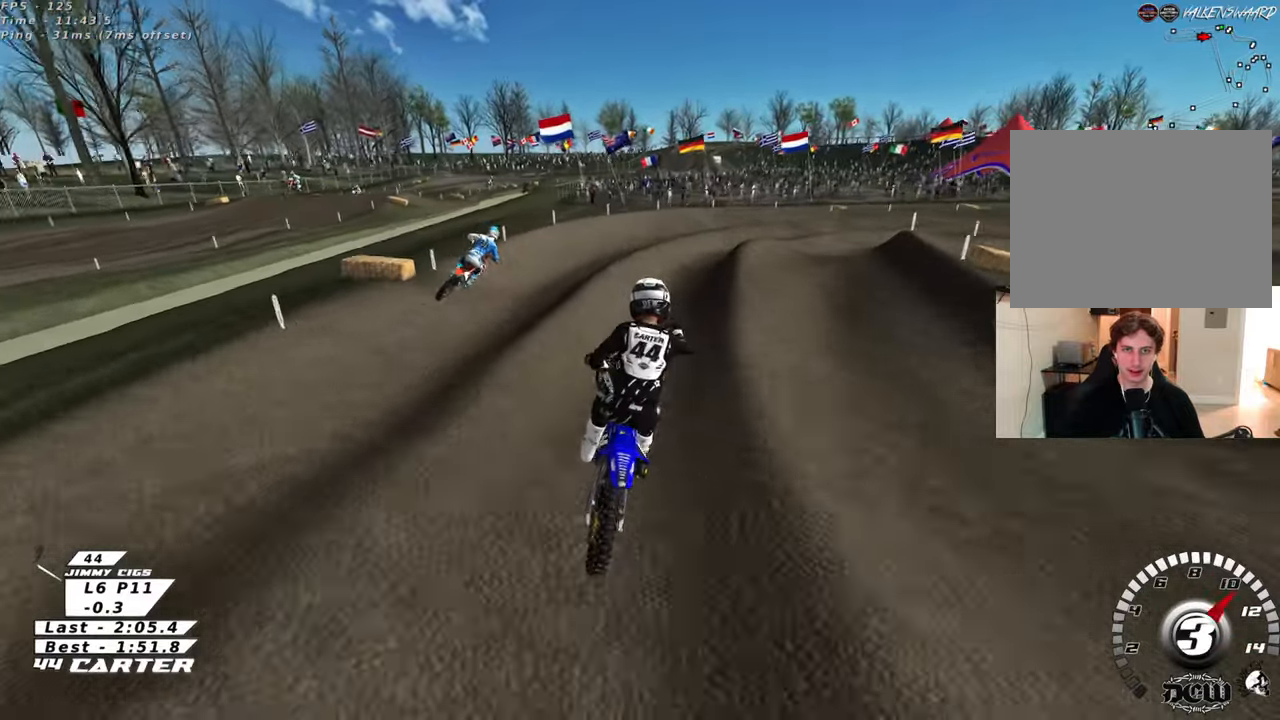
{"buttons": ["A", "R2"], "left_stick": "up", "right_stick": "center", "events": [[183, "left_stick", "right"], [283, "left_stick", "up-right"], [367, "A", "down"], [500, "left_stick", "up"]]}
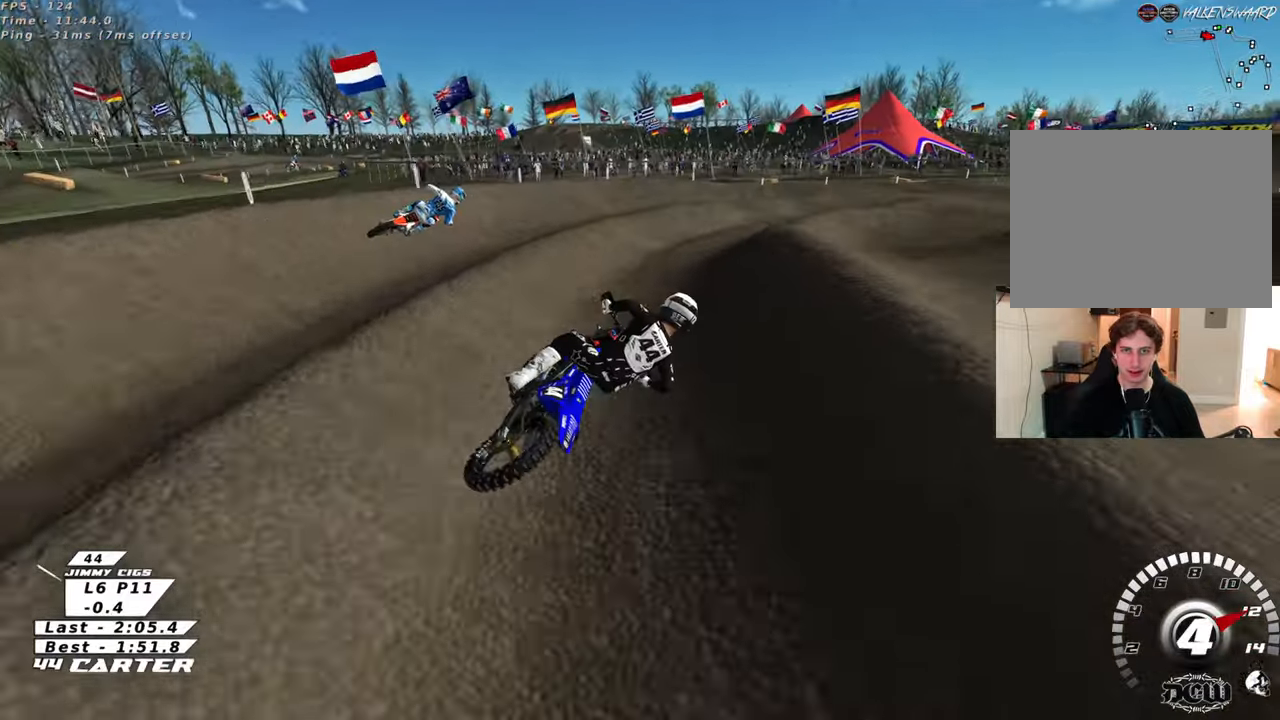
{"buttons": [], "left_stick": "down", "right_stick": "center", "events": [[17, "A", "up"], [167, "left_stick", "up-right"], [267, "R2", "up"], [367, "left_stick", "left"], [483, "left_stick", "down"]]}
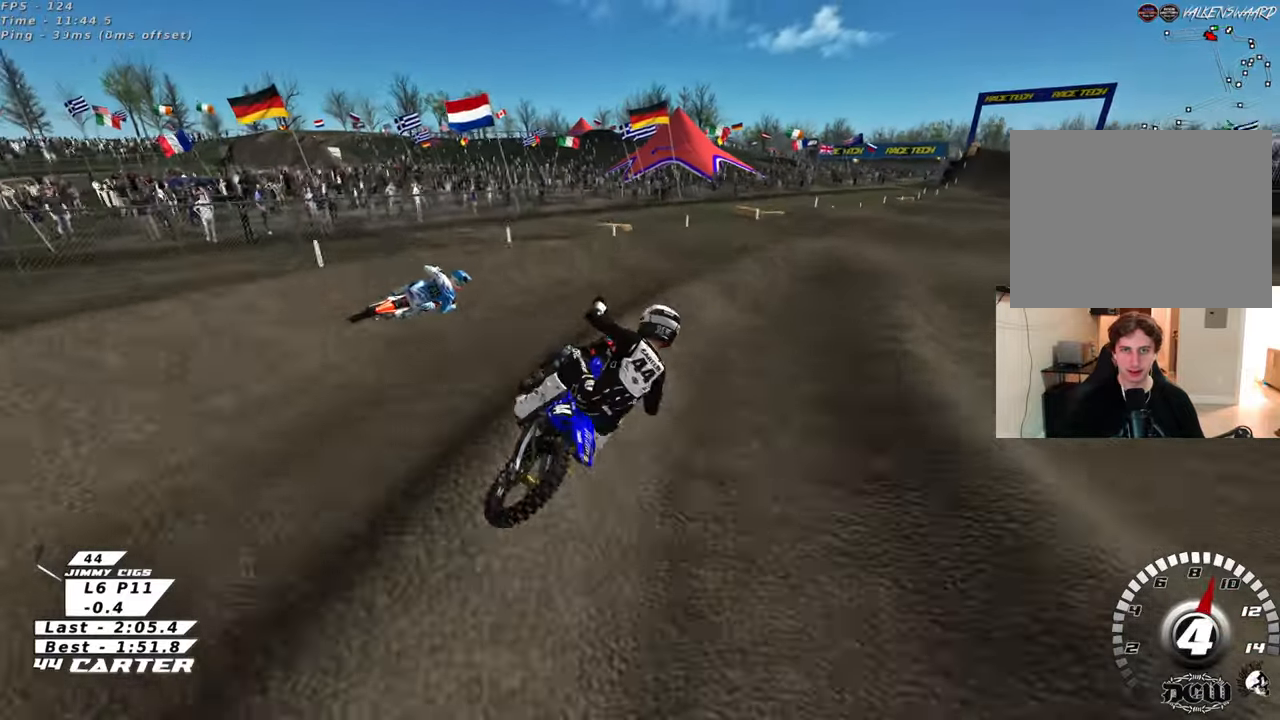
{"buttons": [], "left_stick": "up-left", "right_stick": "center", "events": [[133, "R2", "down"], [150, "left_stick", "down-right"], [167, "X", "down"], [267, "R2", "up"], [267, "X", "up"], [300, "left_stick", "up-left"], [350, "X", "down"], [433, "X", "up"]]}
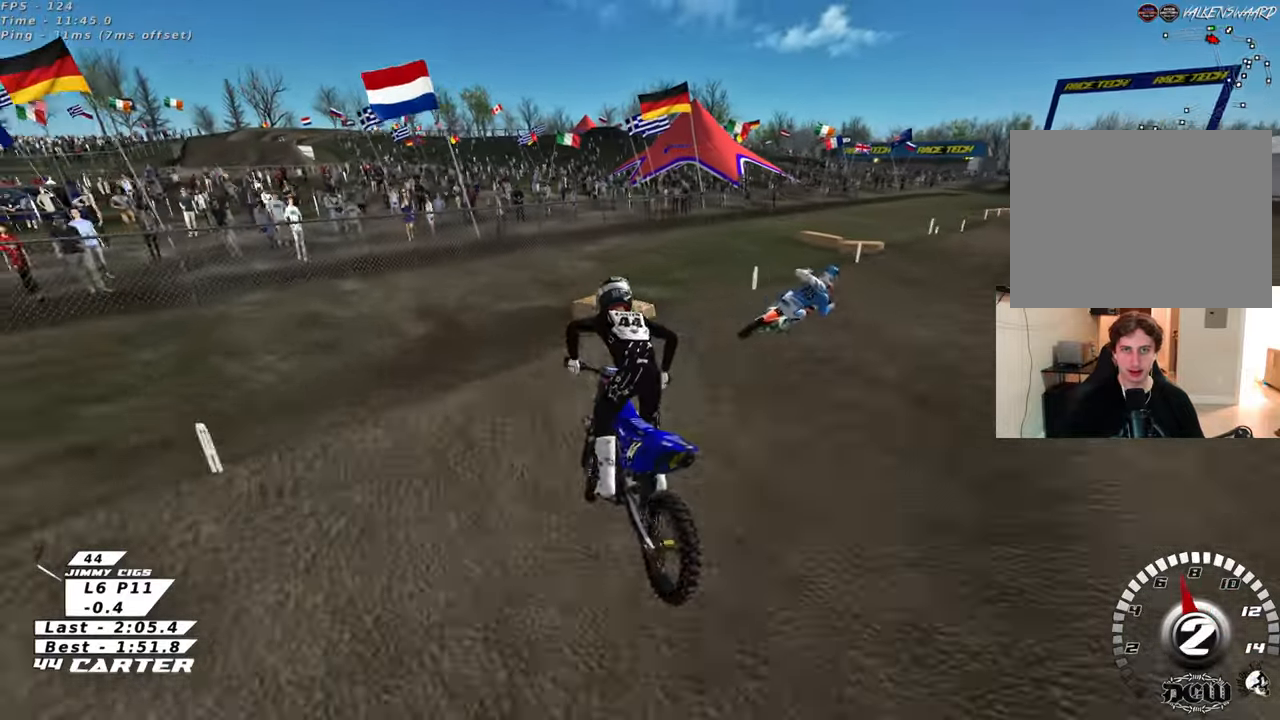
{"buttons": ["R2"], "left_stick": "up", "right_stick": "center", "events": [[33, "R2", "down"], [133, "left_stick", "down-right"], [467, "left_stick", "up"]]}
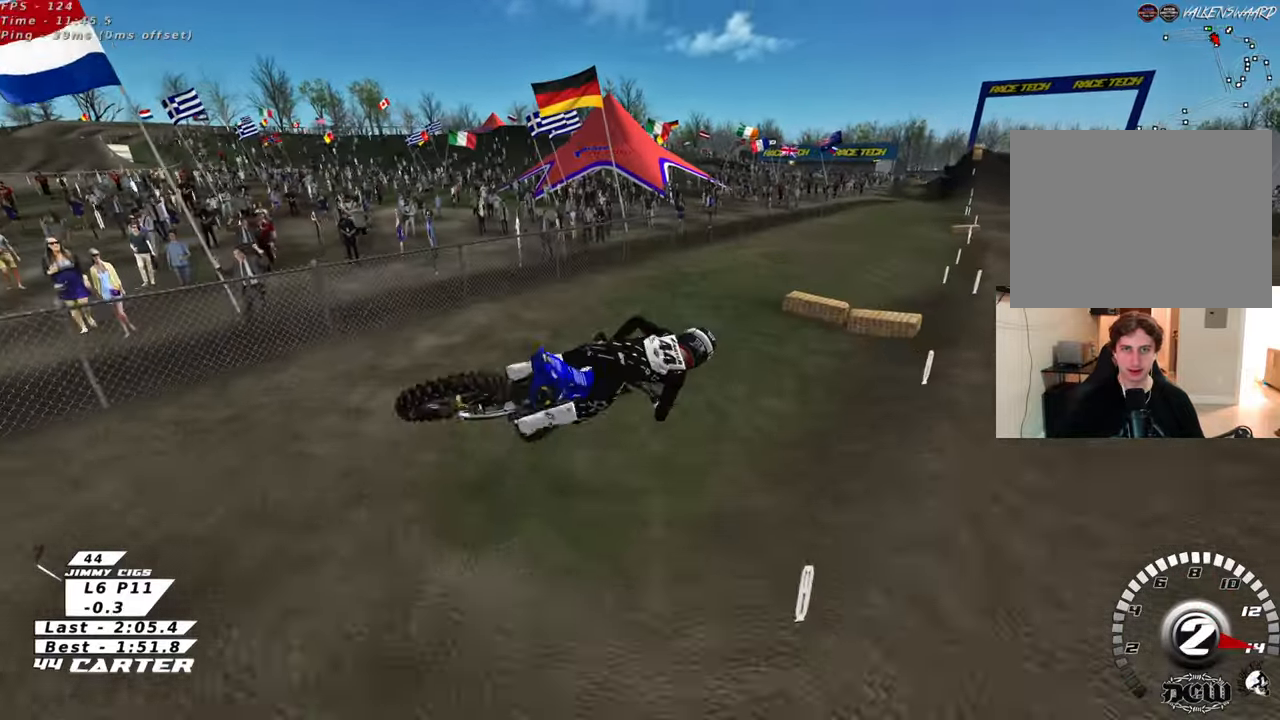
{"buttons": [], "left_stick": "down-right", "right_stick": "center", "events": [[117, "A", "down"], [117, "left_stick", "down-right"], [233, "A", "up"], [317, "A", "down"], [433, "A", "up"], [483, "R2", "up"]]}
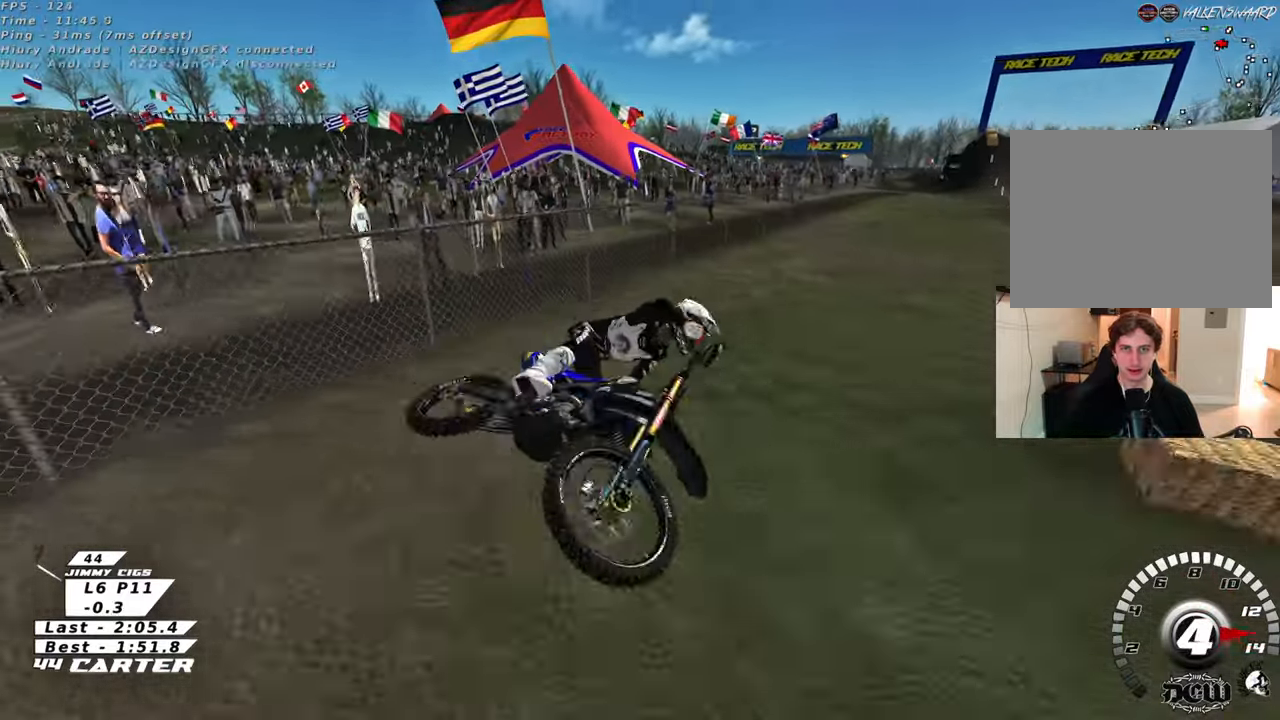
{"buttons": [], "left_stick": "down-right", "right_stick": "center", "events": []}
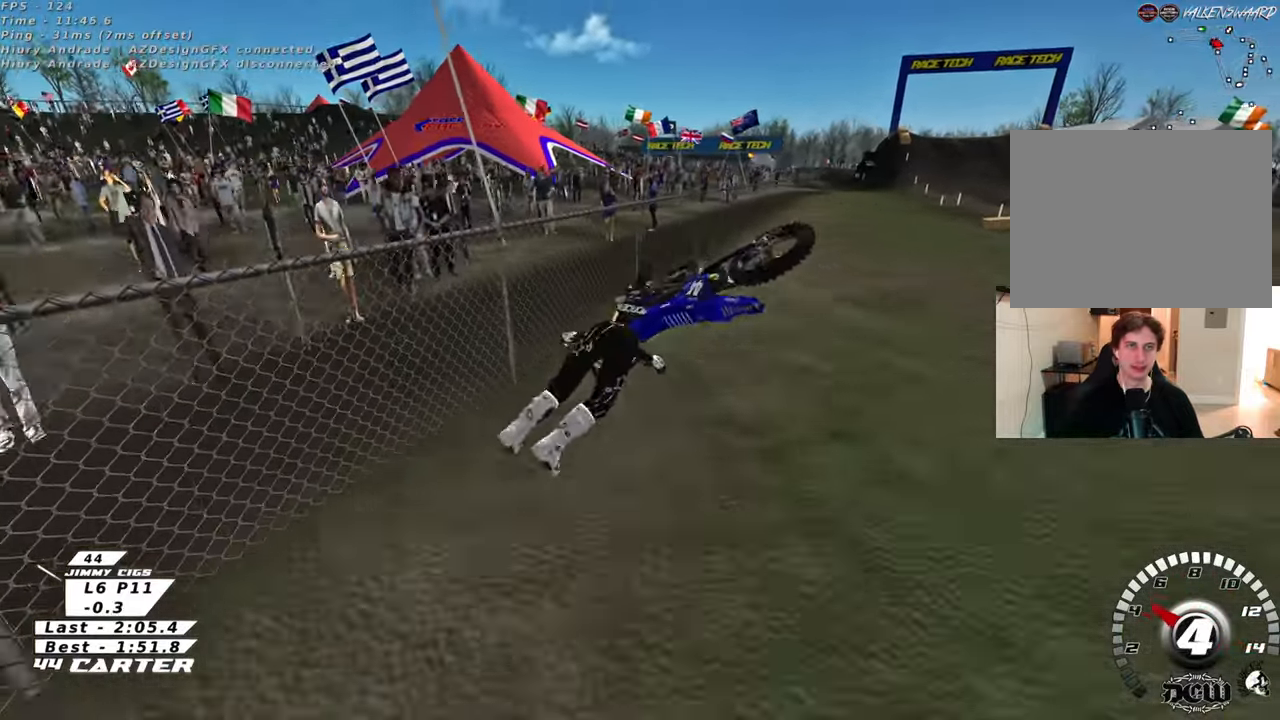
{"buttons": ["B"], "left_stick": "center", "right_stick": "center", "events": [[83, "B", "down"], [283, "B", "up"], [283, "left_stick", "center"], [450, "B", "down"]]}